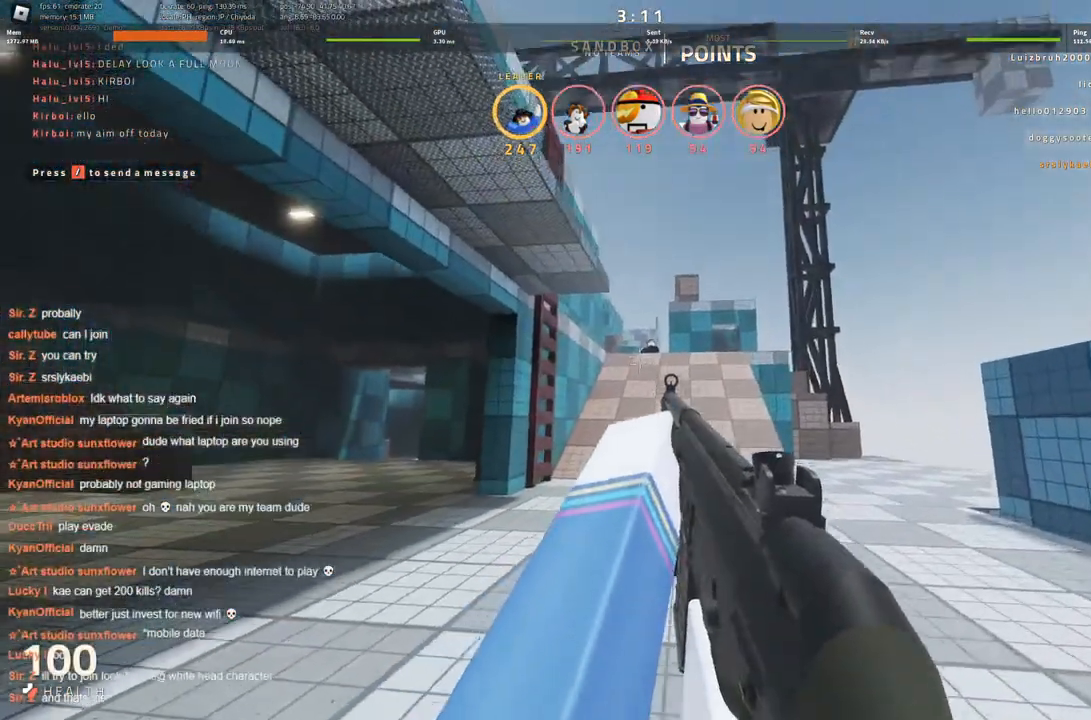
Gameplay with keyboard; each line is a JSON object with the keys held at the frame after it. "events" lists presses ("down") and releases ("up") of "a", "ctrl", "d", "s", "space" and "w" between this image and that frame as [ms after this image, input, new state], when the widget could be followed in between. No other keys are recorded. Mouse input is not recorded.
{"keys": [], "events": [[116, "d", "up"], [116, "w", "up"]]}
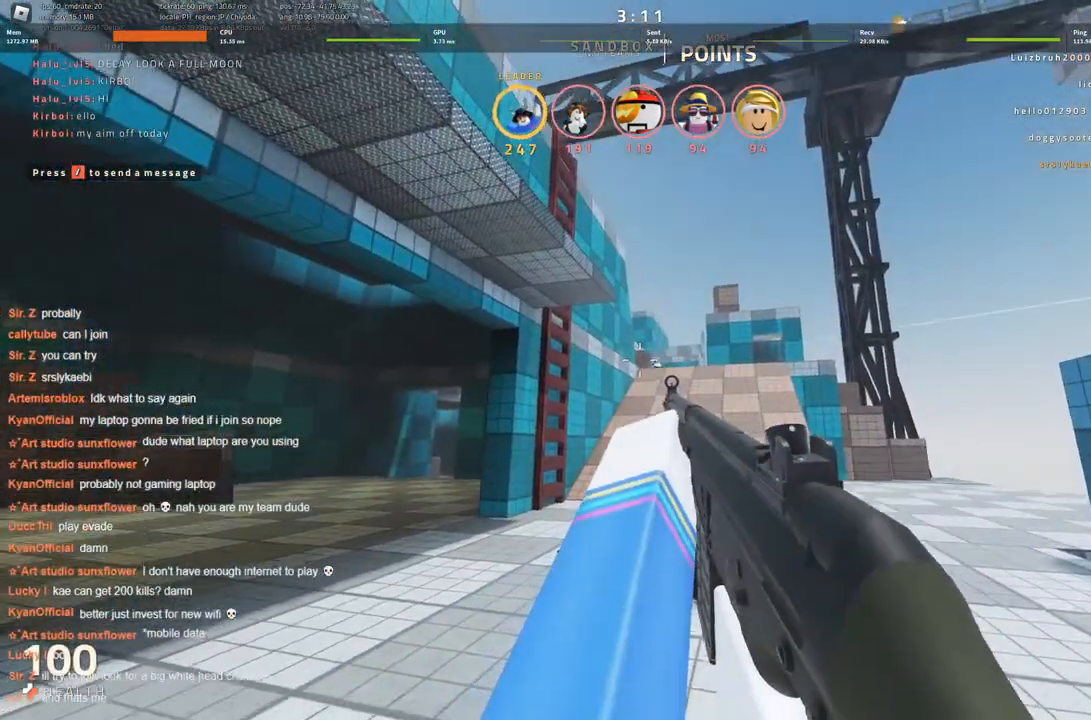
{"keys": [], "events": [[133, "d", "down"], [500, "d", "up"]]}
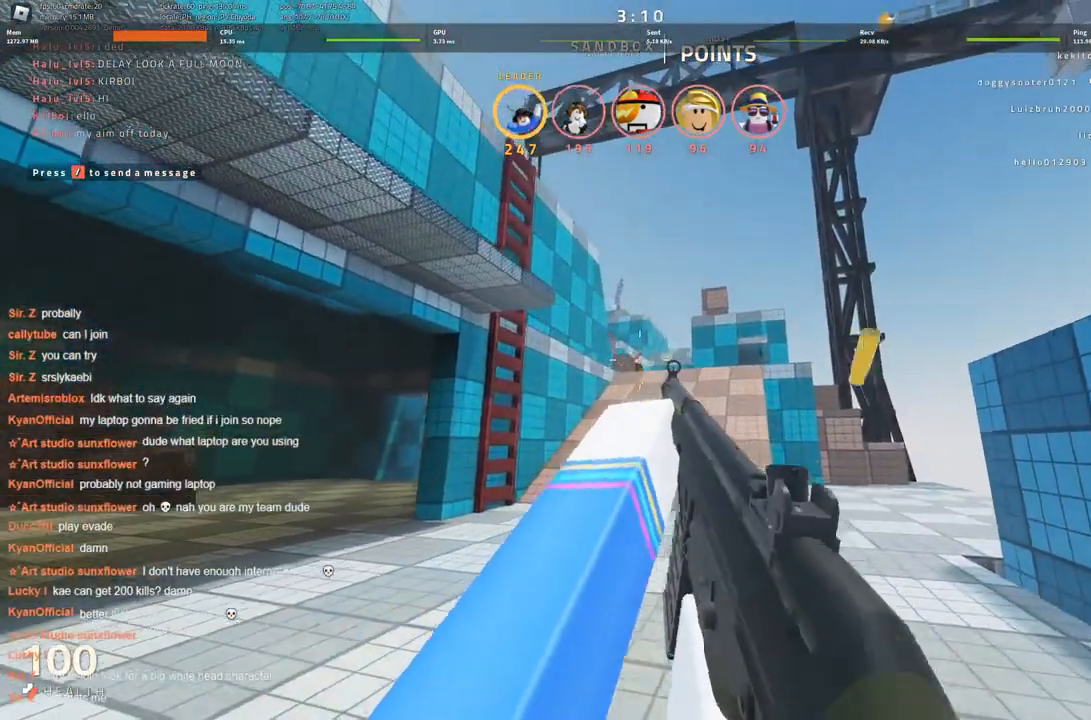
{"keys": ["d"], "events": [[450, "d", "down"]]}
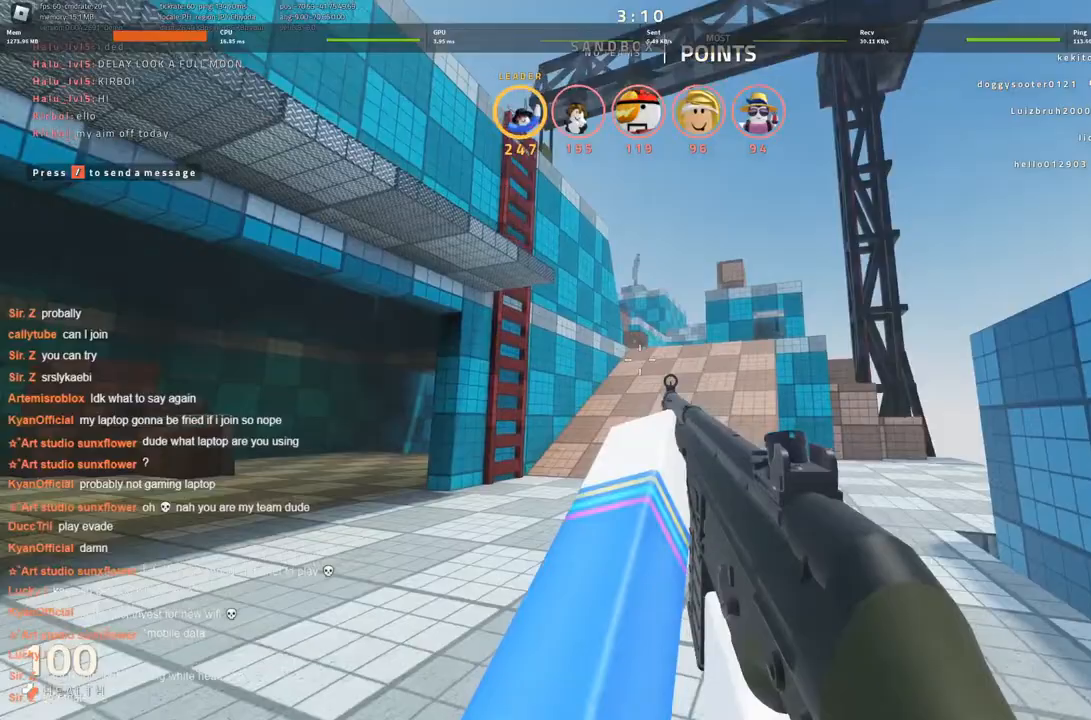
{"keys": [], "events": [[33, "w", "down"], [383, "w", "up"], [466, "d", "up"]]}
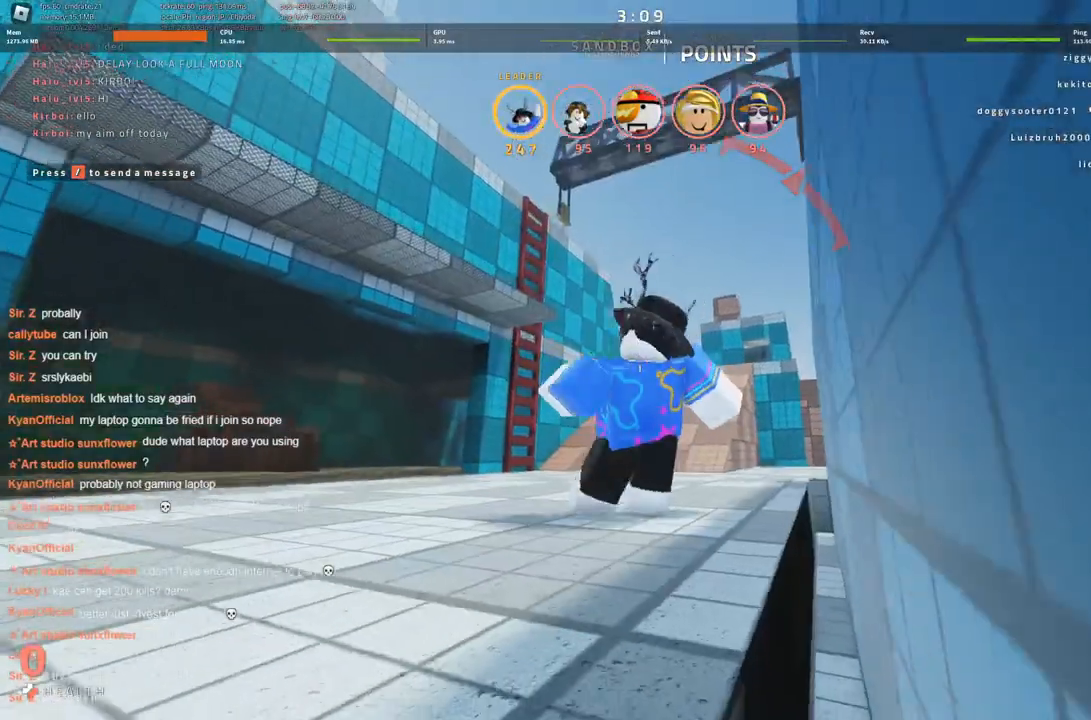
{"keys": [], "events": []}
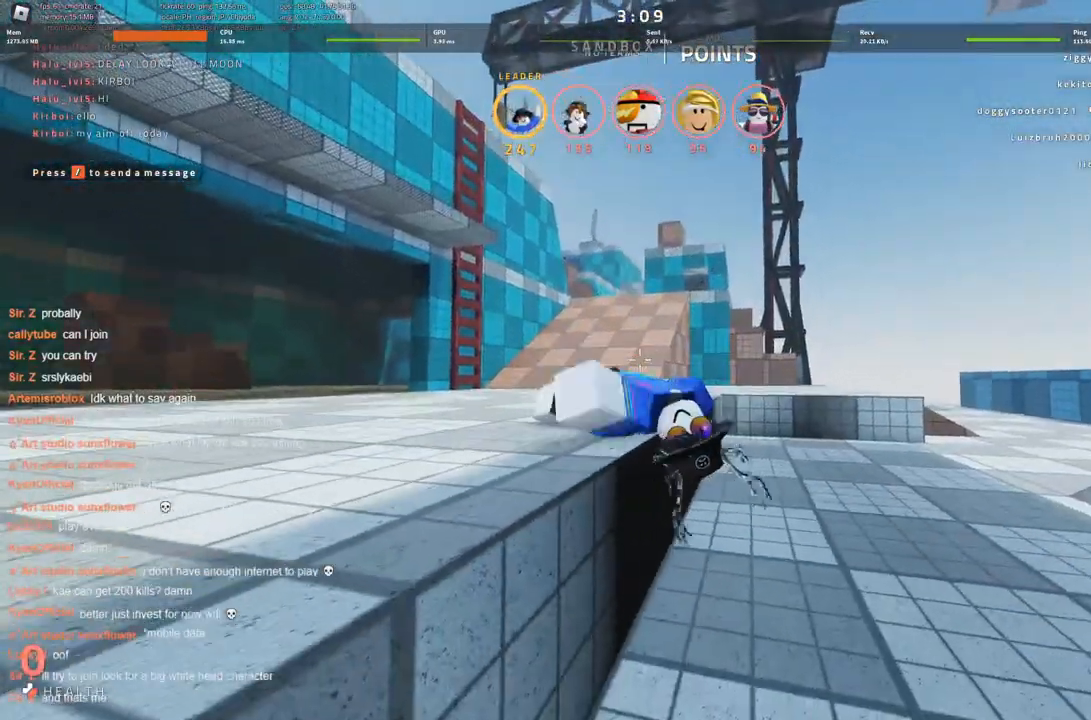
{"keys": [], "events": []}
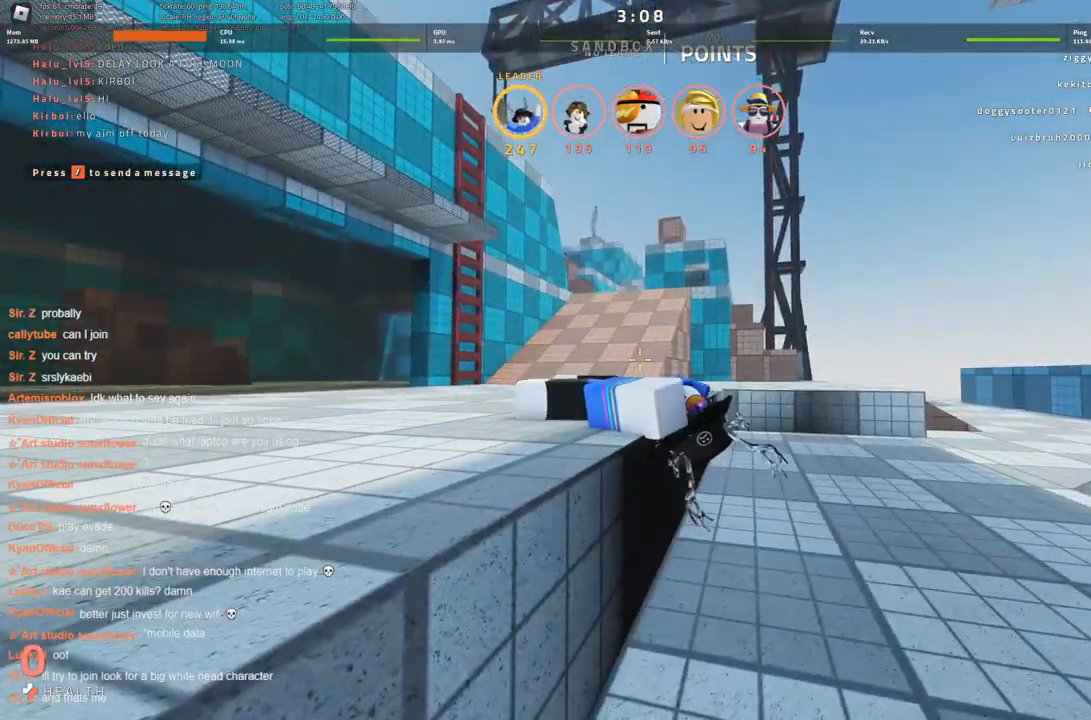
{"keys": [], "events": []}
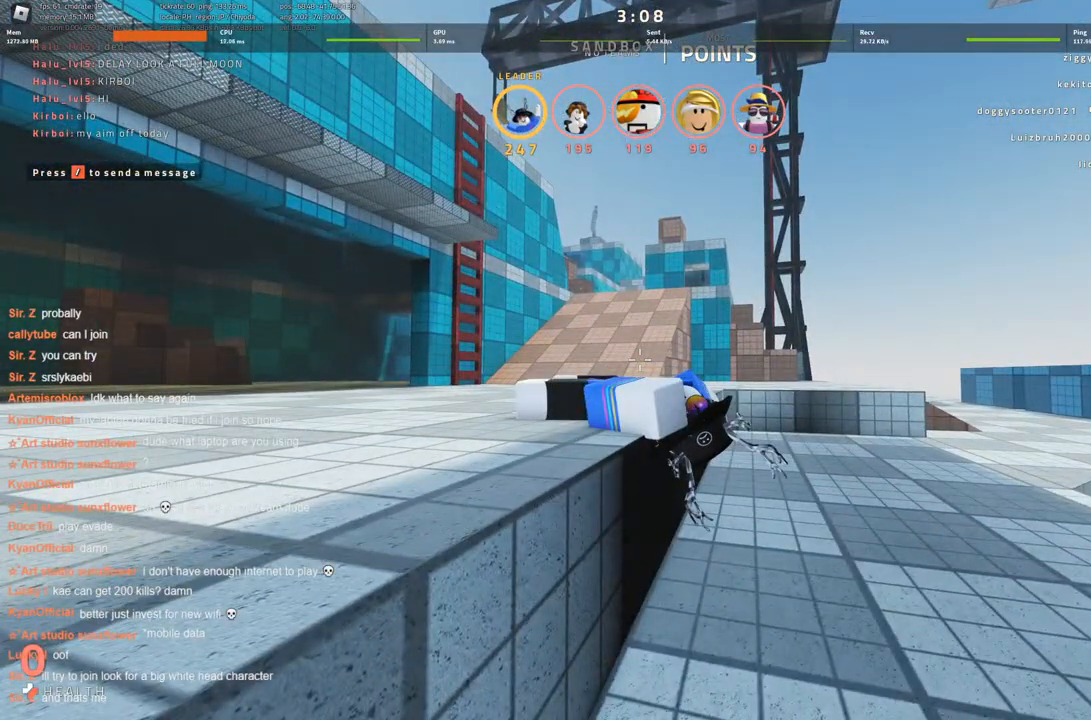
{"keys": [], "events": []}
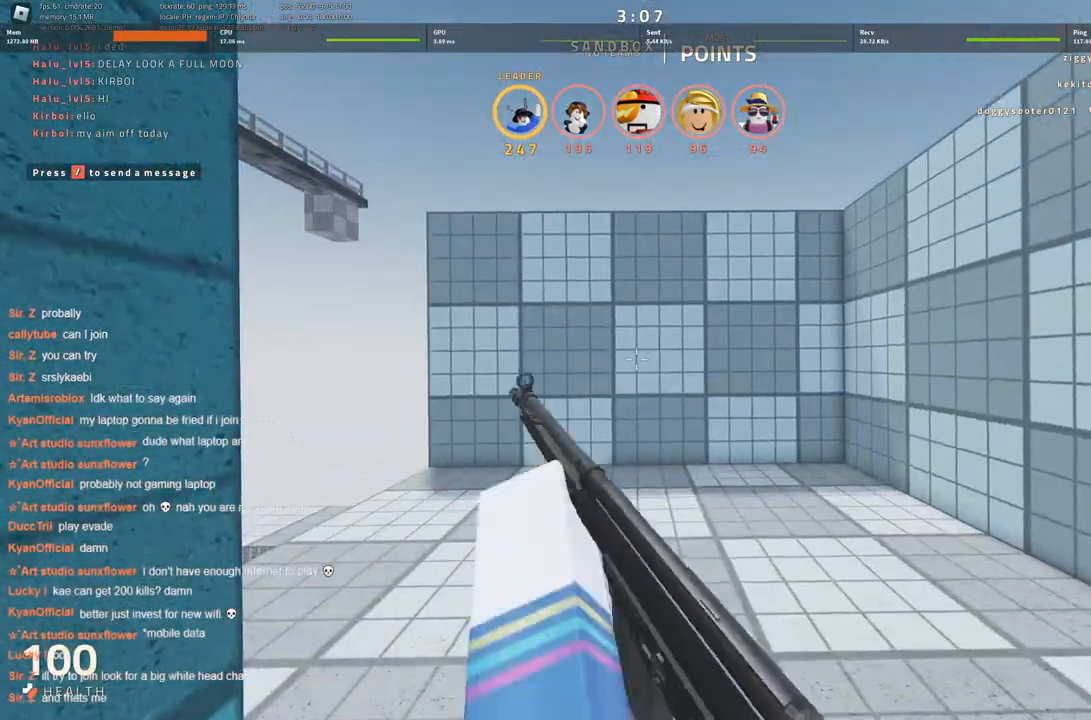
{"keys": ["d", "w"], "events": [[116, "w", "down"], [350, "d", "down"]]}
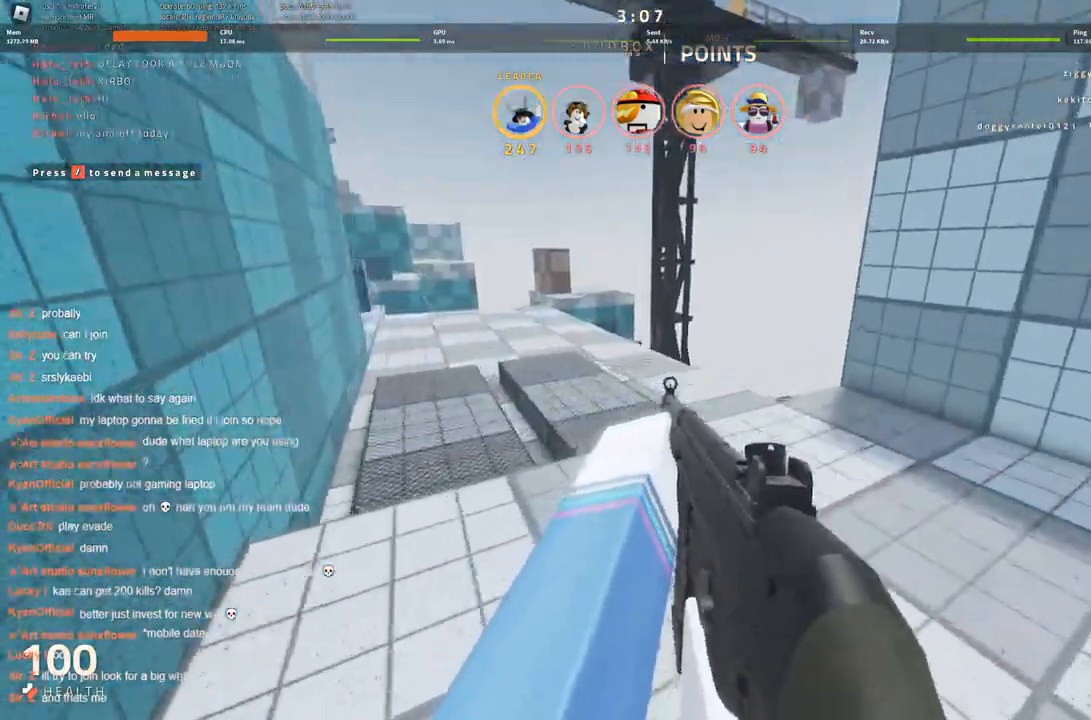
{"keys": ["w"], "events": [[50, "d", "up"]]}
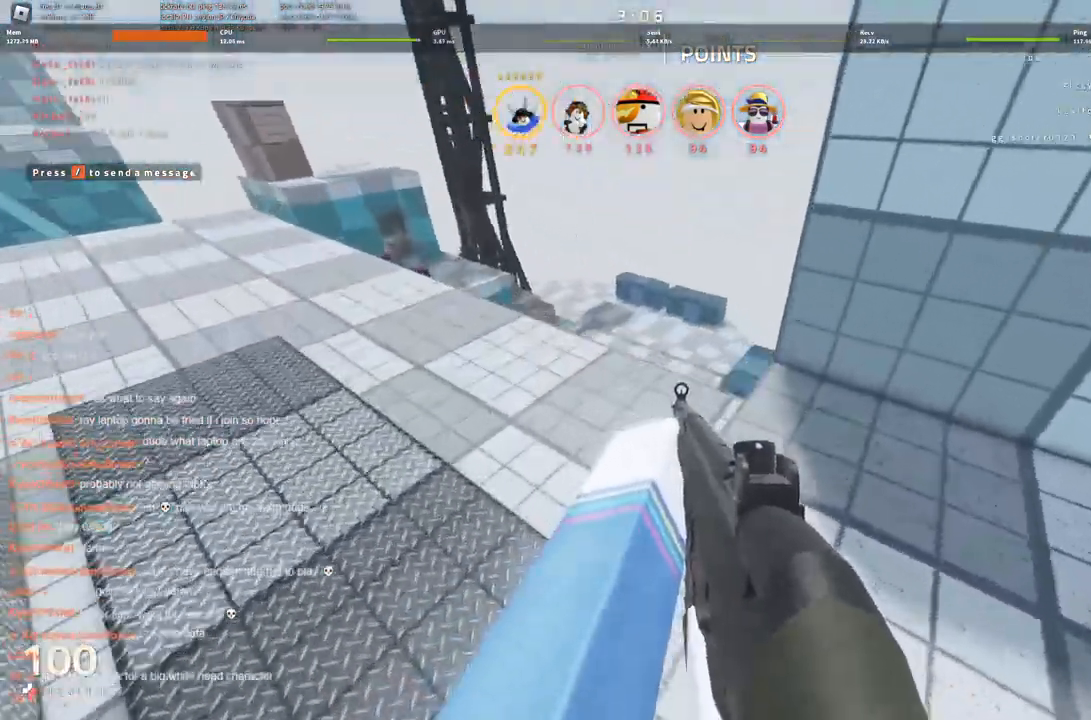
{"keys": ["space", "w"], "events": [[150, "d", "down"], [300, "d", "up"], [416, "space", "down"]]}
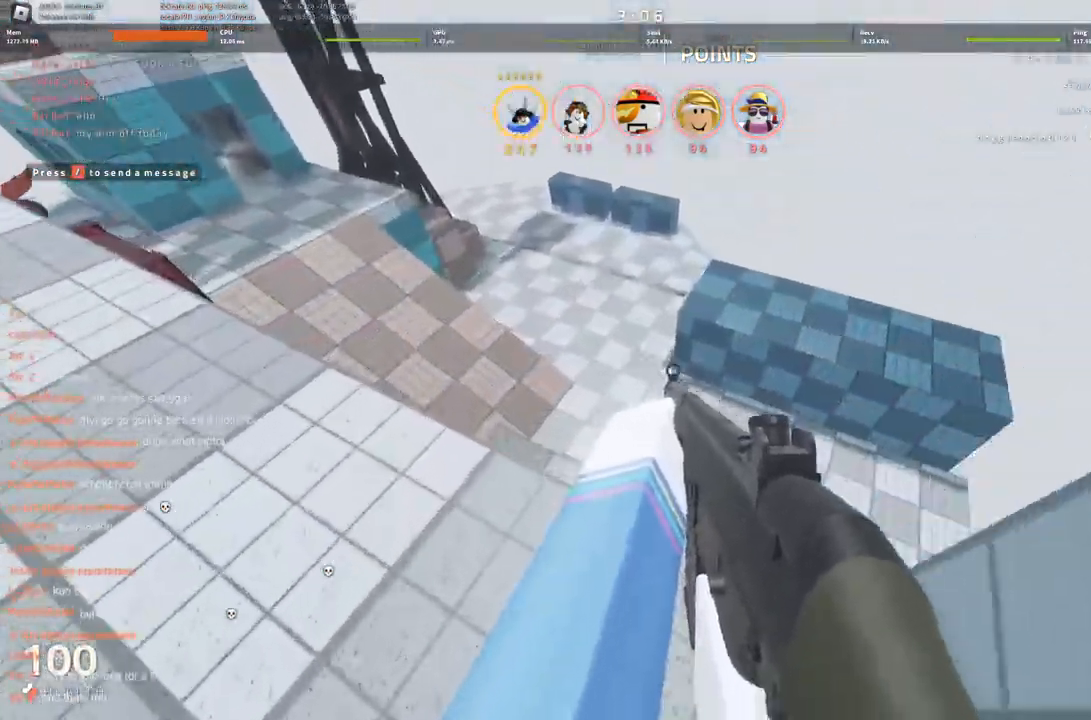
{"keys": ["d"], "events": [[166, "d", "down"], [166, "space", "up"], [250, "w", "up"]]}
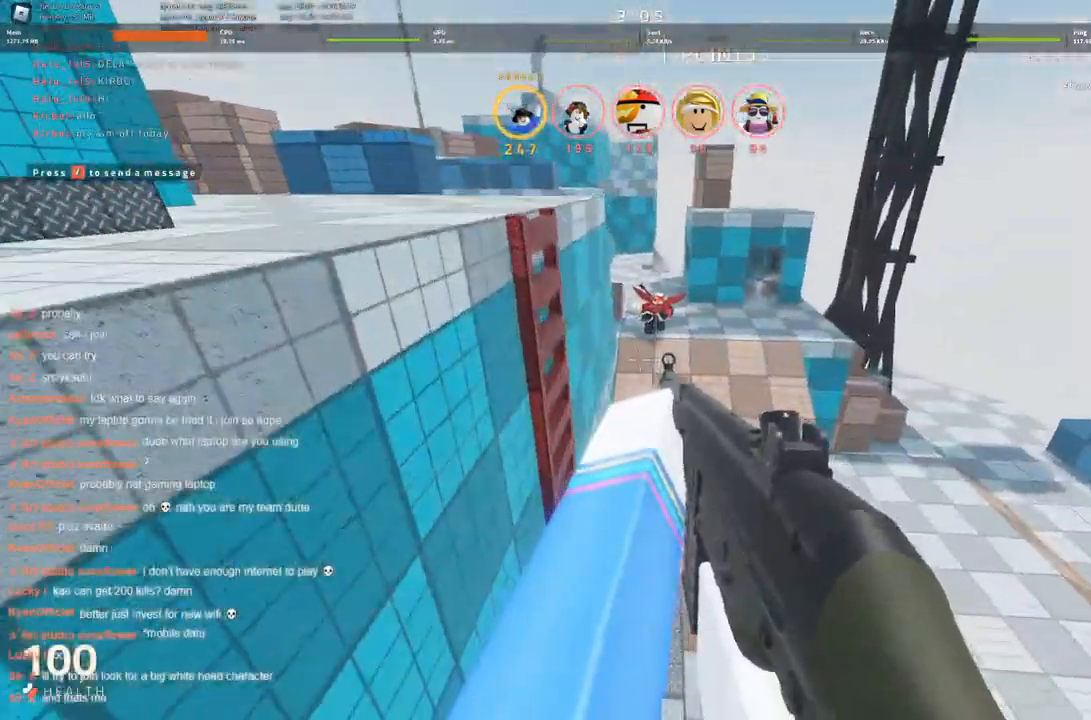
{"keys": ["d"], "events": [[33, "space", "down"], [183, "space", "up"]]}
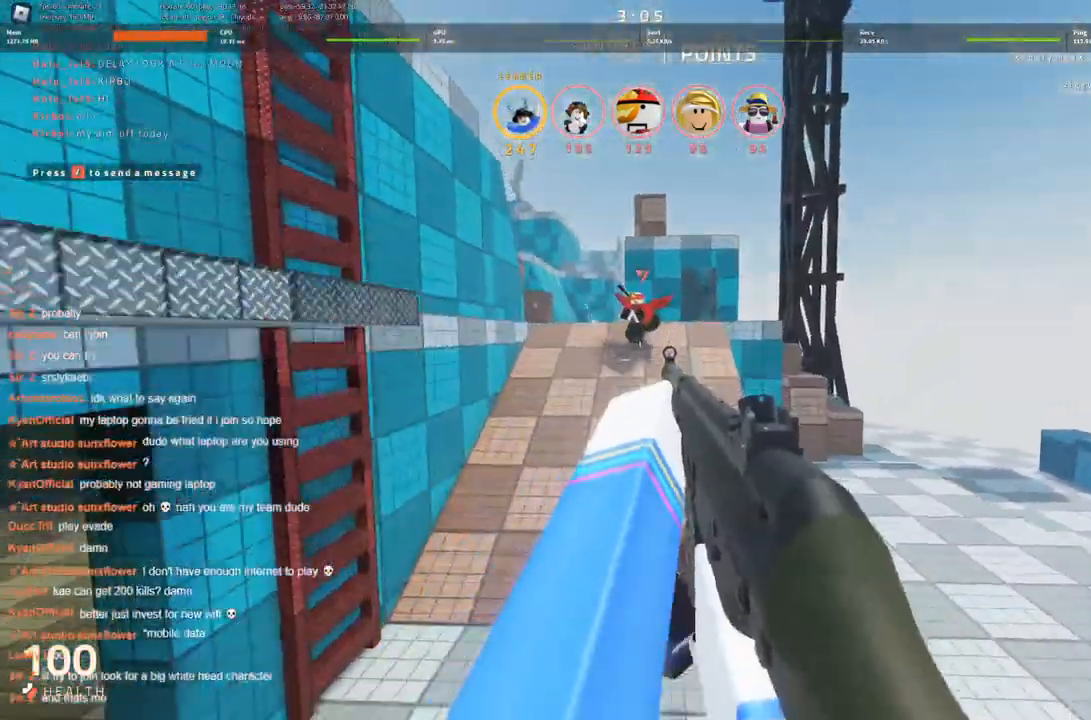
{"keys": ["d"], "events": [[66, "w", "down"], [116, "d", "up"], [250, "d", "down"], [283, "w", "up"]]}
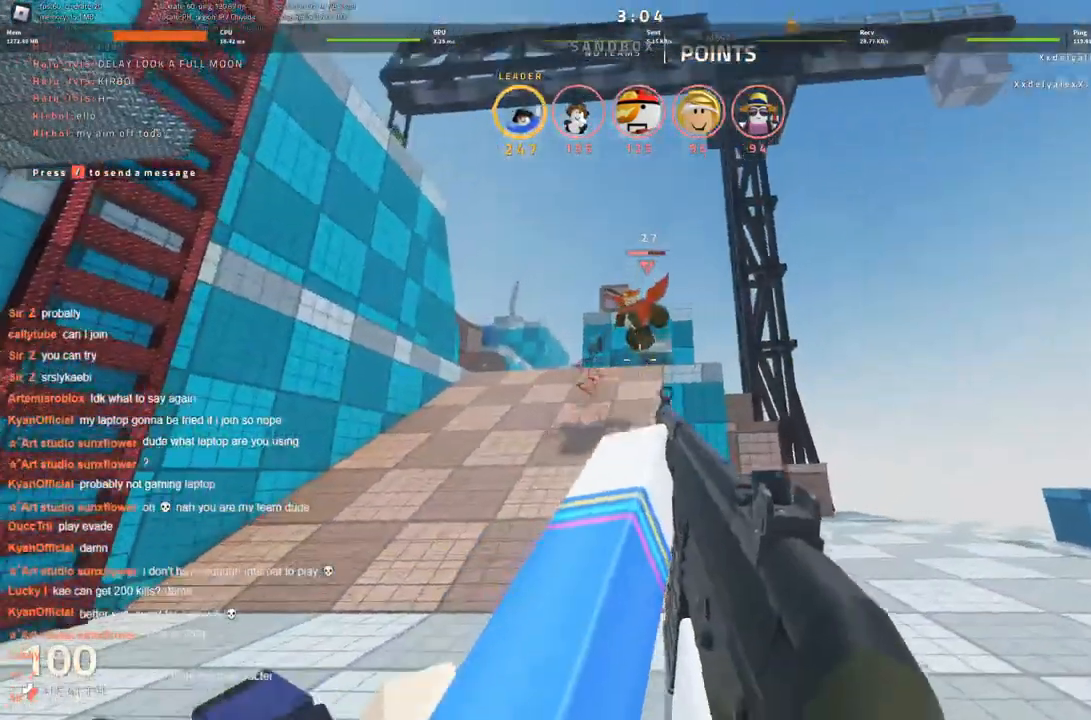
{"keys": [], "events": [[16, "d", "up"], [216, "d", "down"], [500, "d", "up"]]}
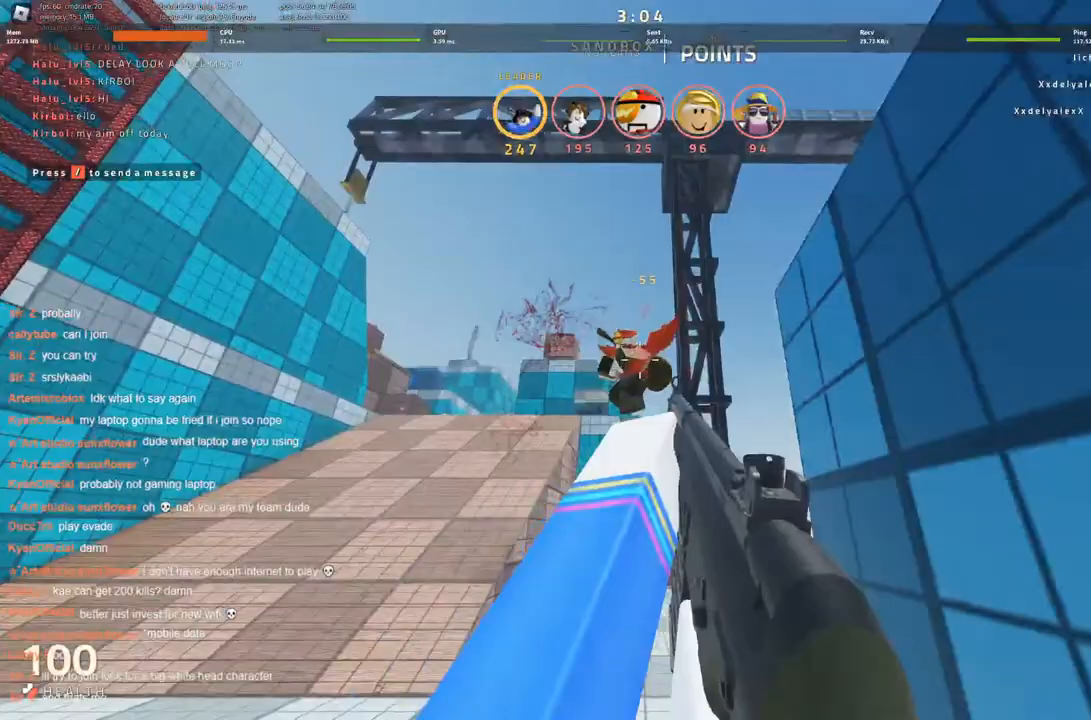
{"keys": ["d"], "events": [[83, "w", "down"], [366, "d", "down"], [416, "w", "up"]]}
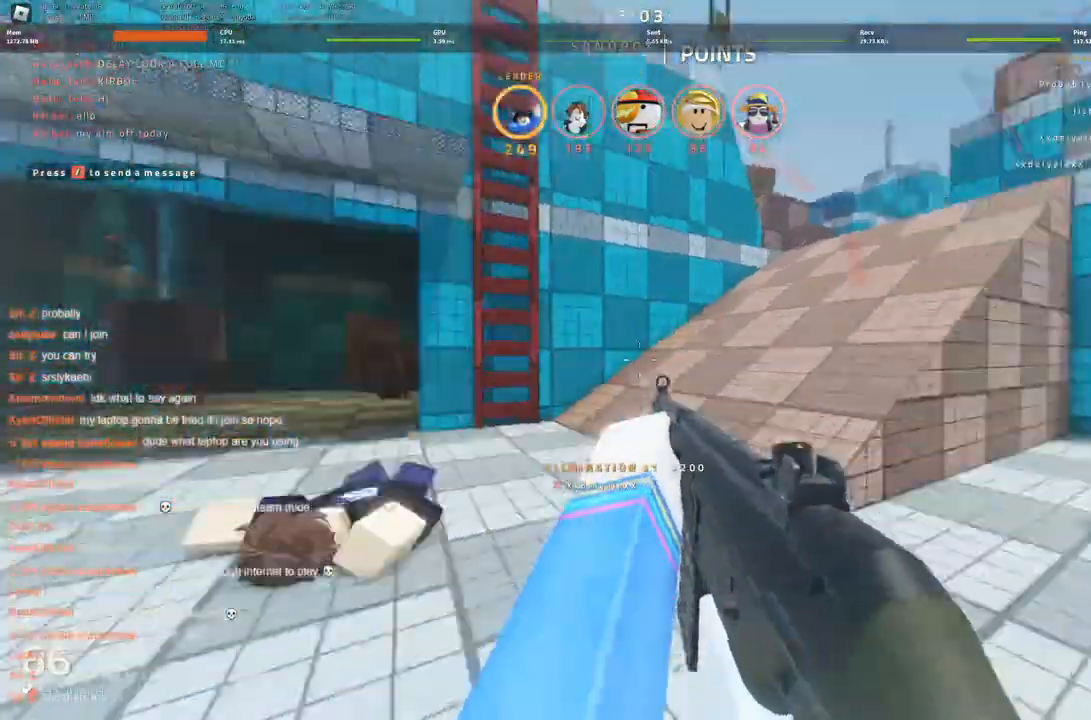
{"keys": ["d", "s"], "events": [[50, "s", "down"], [183, "d", "up"], [333, "d", "down"]]}
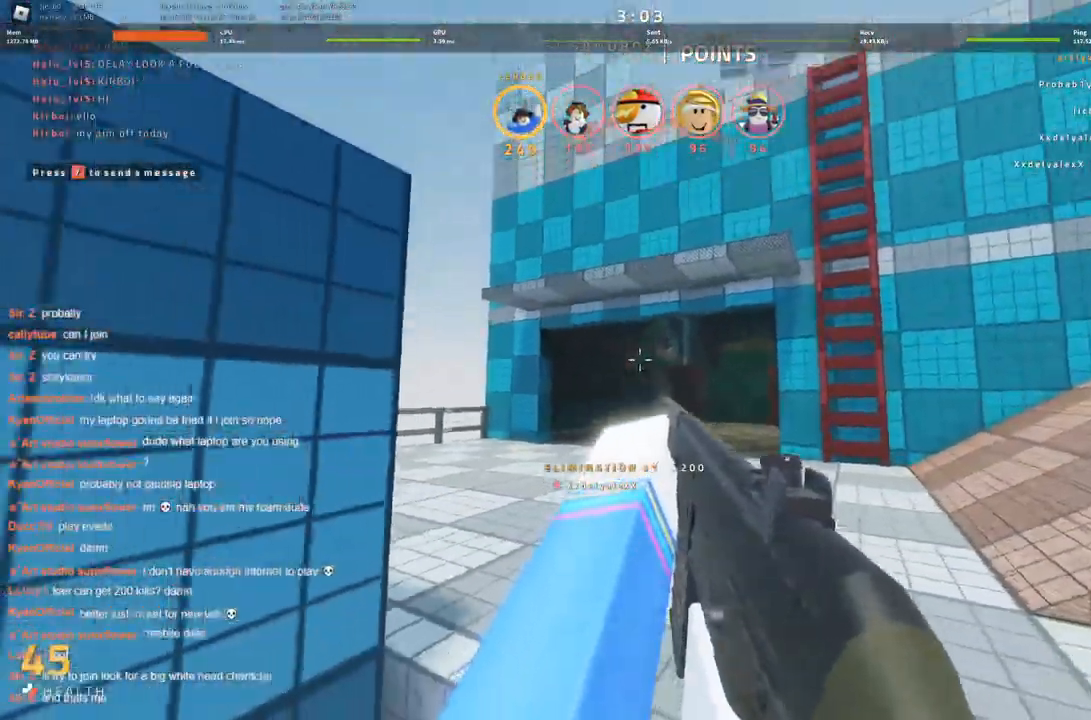
{"keys": [], "events": [[116, "d", "up"], [166, "s", "up"]]}
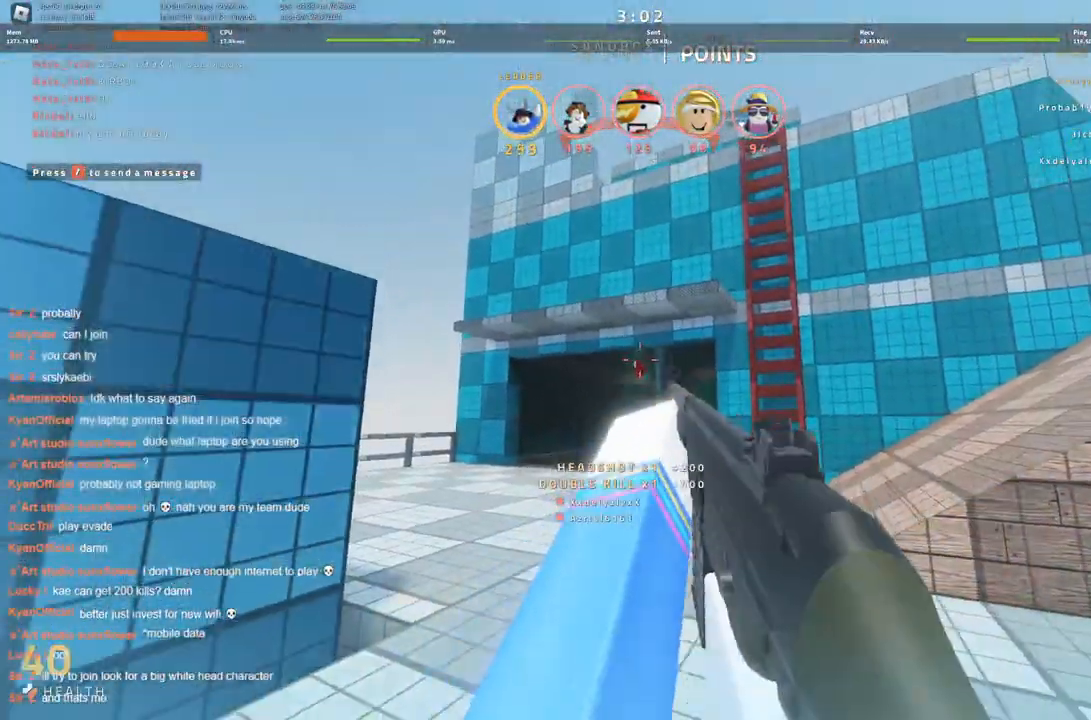
{"keys": ["d"], "events": [[283, "s", "down"], [366, "d", "down"], [366, "s", "up"]]}
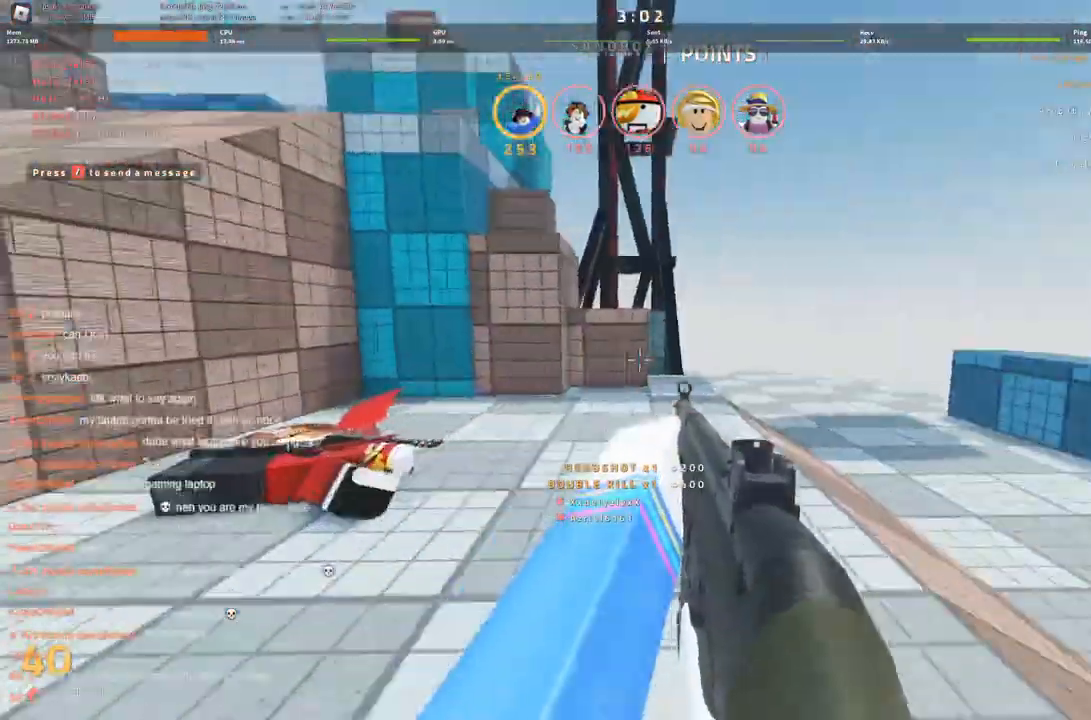
{"keys": ["d", "w"], "events": [[100, "w", "down"]]}
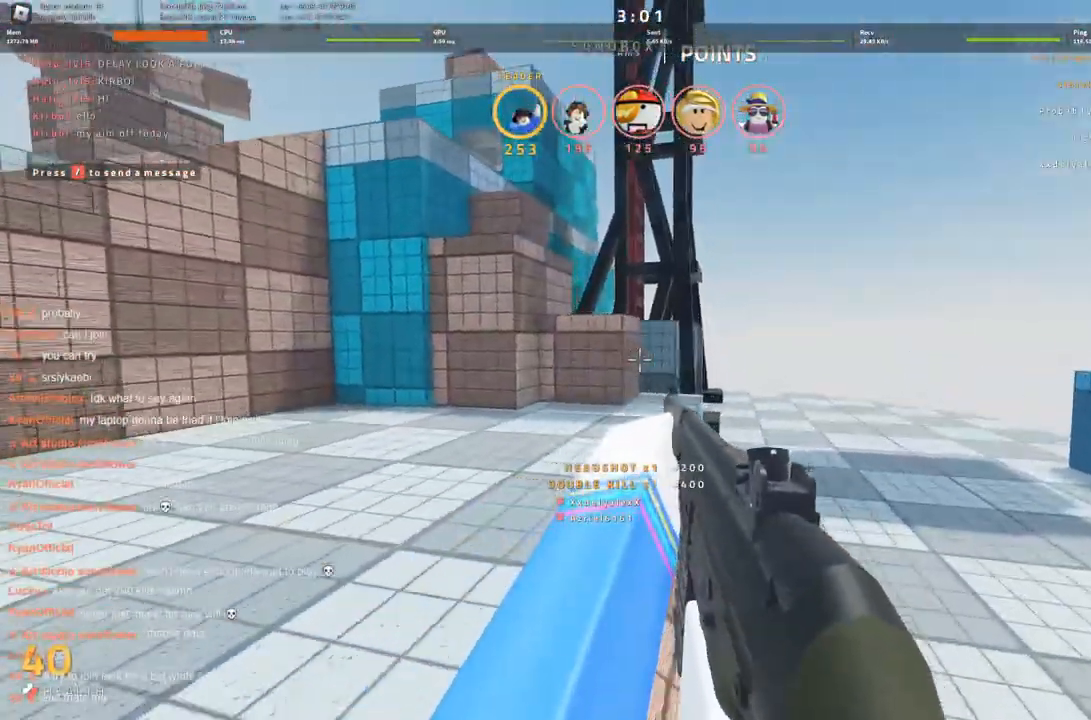
{"keys": ["d", "s"], "events": [[116, "w", "up"], [266, "s", "down"]]}
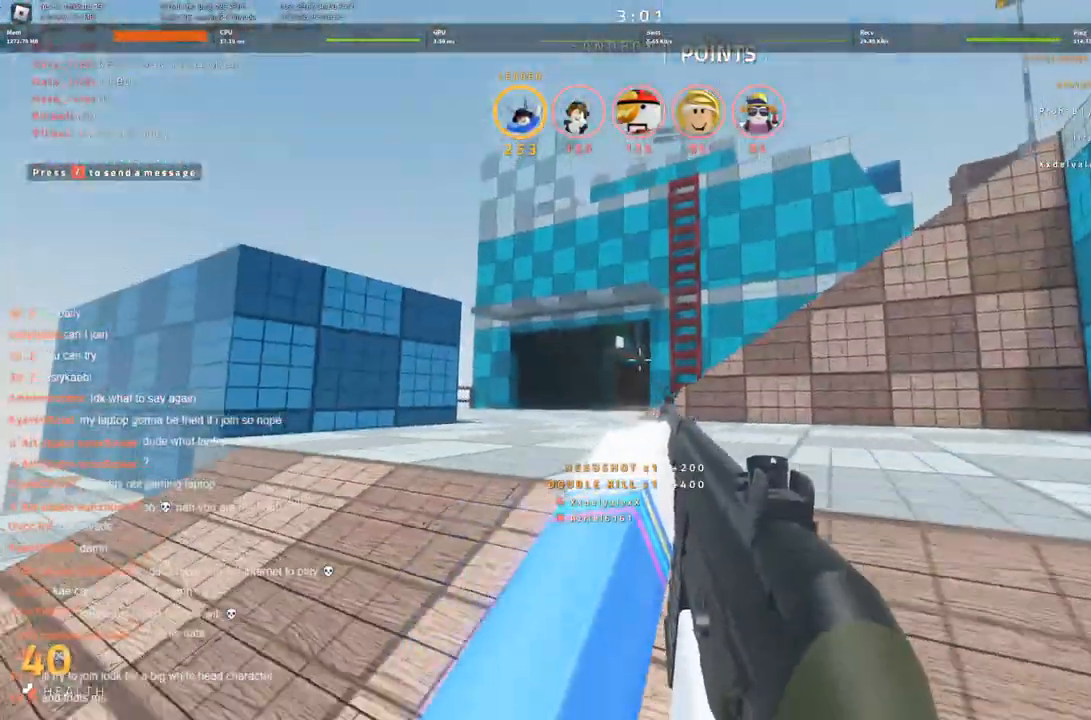
{"keys": ["d"], "events": [[233, "d", "up"], [316, "d", "down"], [450, "s", "up"]]}
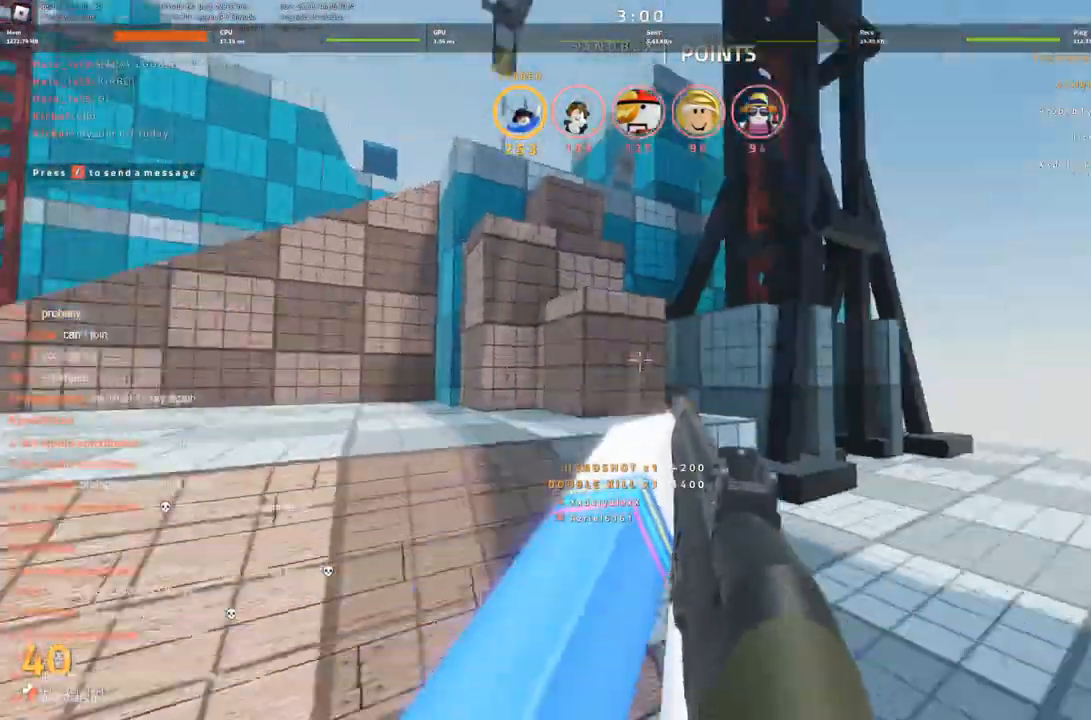
{"keys": ["d", "w"], "events": [[200, "w", "down"]]}
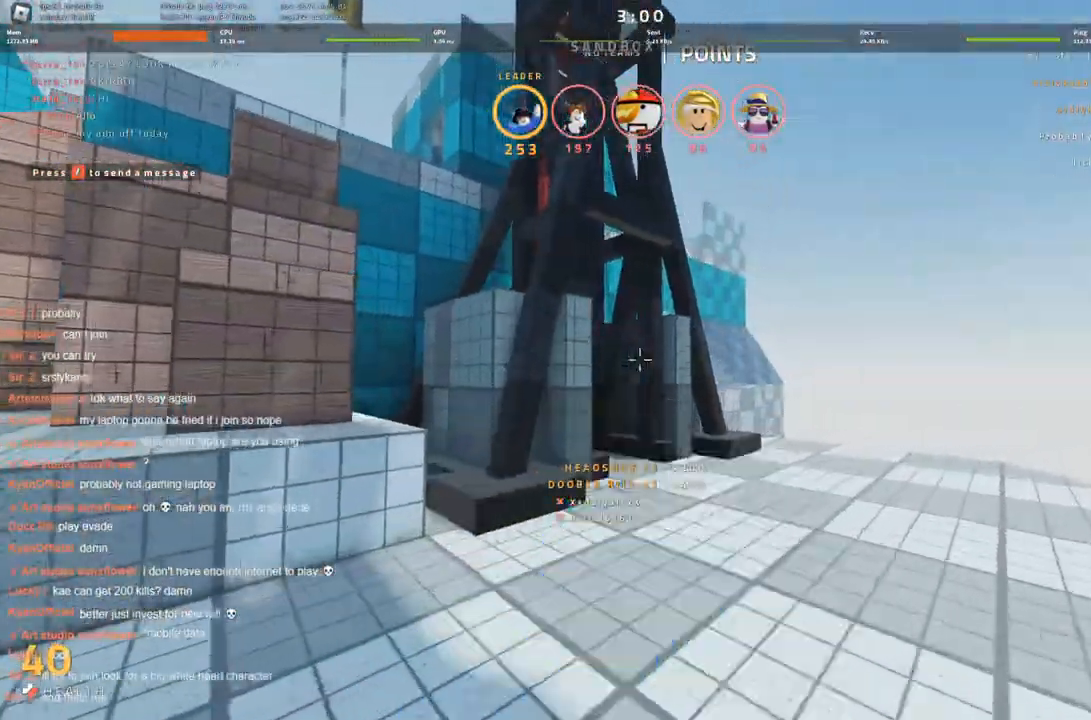
{"keys": ["d", "w"], "events": []}
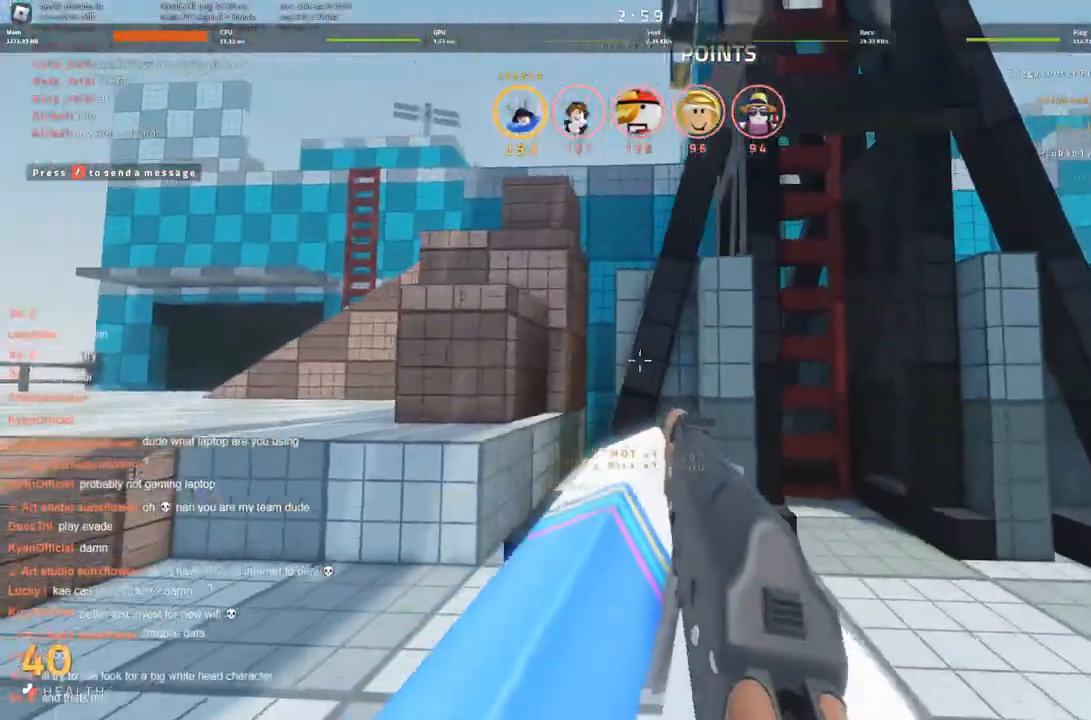
{"keys": ["a"], "events": [[233, "d", "up"], [416, "a", "down"], [466, "w", "up"]]}
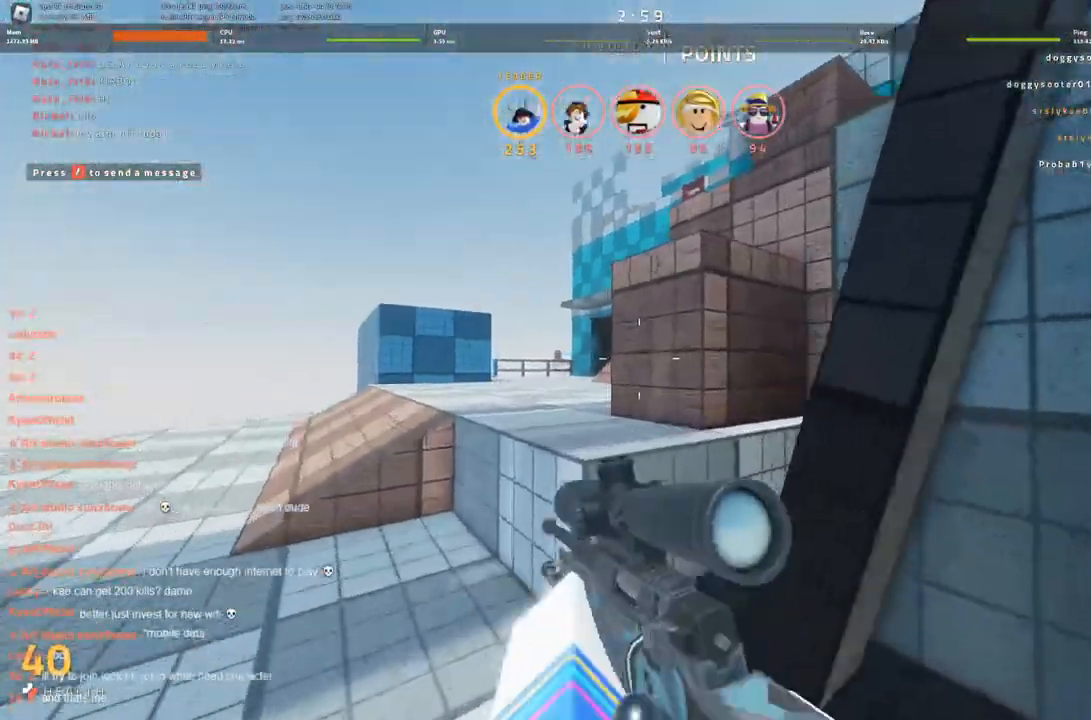
{"keys": [], "events": [[200, "d", "down"], [250, "a", "up"], [466, "d", "up"]]}
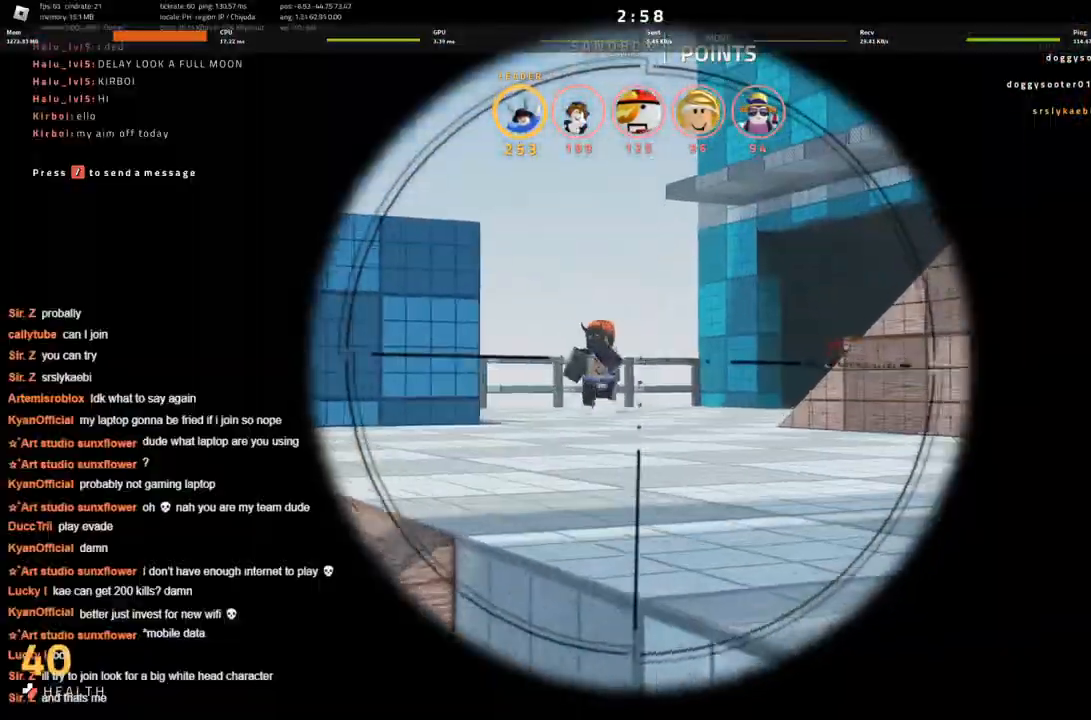
{"keys": ["d", "s"], "events": [[300, "d", "down"], [400, "s", "down"]]}
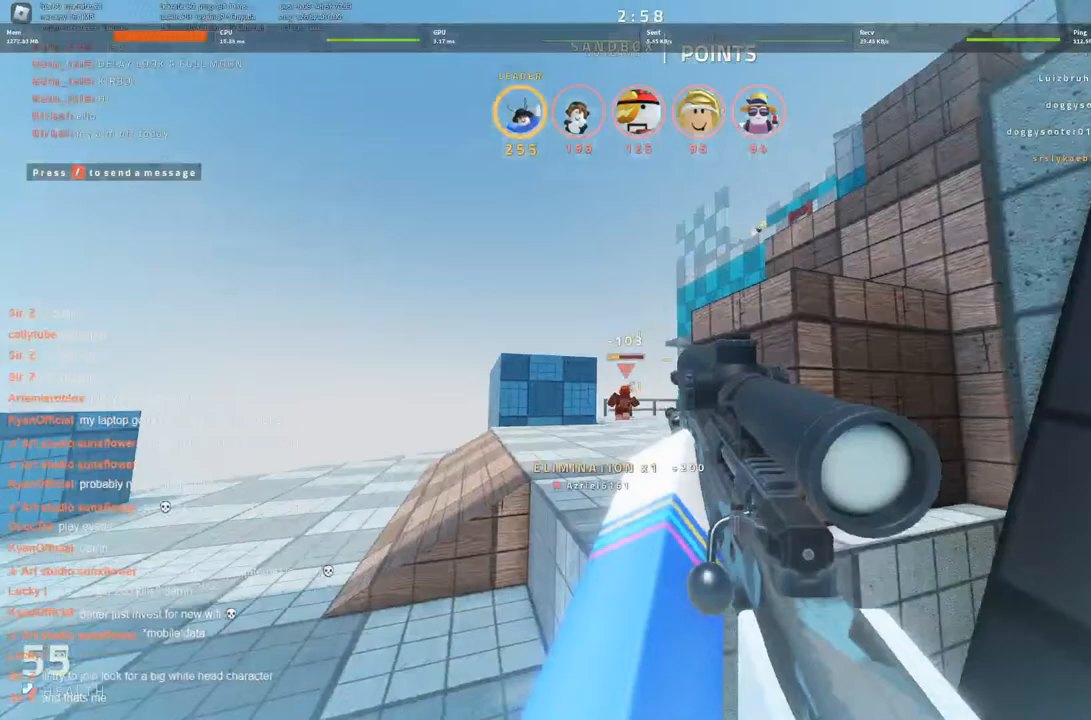
{"keys": ["d"], "events": [[233, "s", "up"]]}
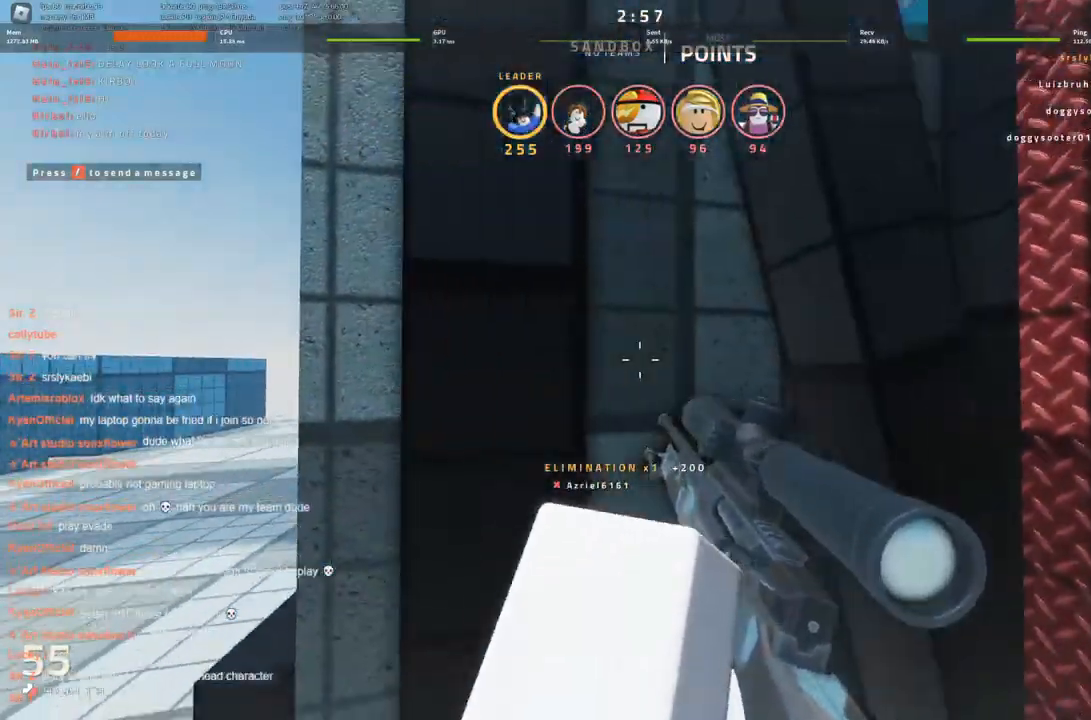
{"keys": ["a"], "events": [[100, "a", "down"], [100, "d", "up"], [200, "a", "up"], [233, "d", "down"], [283, "a", "down"], [333, "d", "up"], [383, "a", "up"], [383, "d", "down"], [433, "a", "down"], [483, "d", "up"]]}